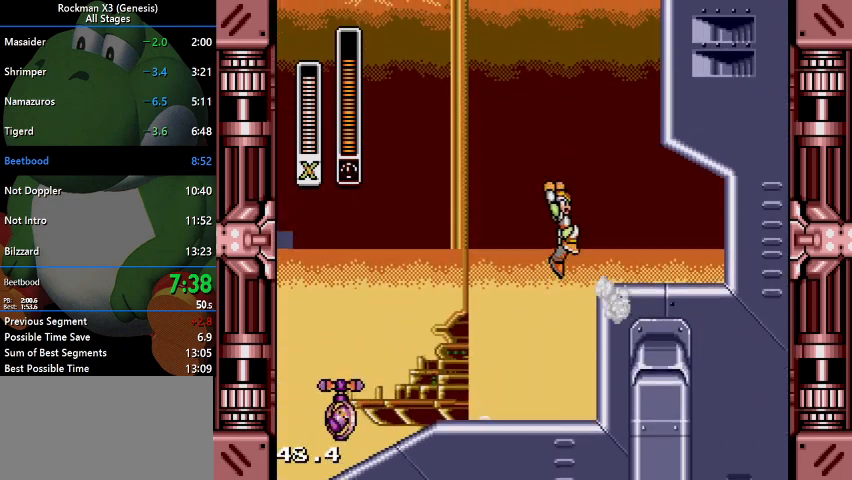
Gameplay with a controller (Nintendo layout); each line is a JSON object with the inputs held at the frame after it. "events" lists button and stick changes between this image and that frame as [ms after this image, input, new state], when the widget could be followed in between. Not read: L3 R1 R3.
{"buttons": ["B", "DPAD_RIGHT"], "events": [[33, "B", "up"], [333, "DPAD_RIGHT", "up"], [400, "B", "down"], [433, "DPAD_RIGHT", "down"]]}
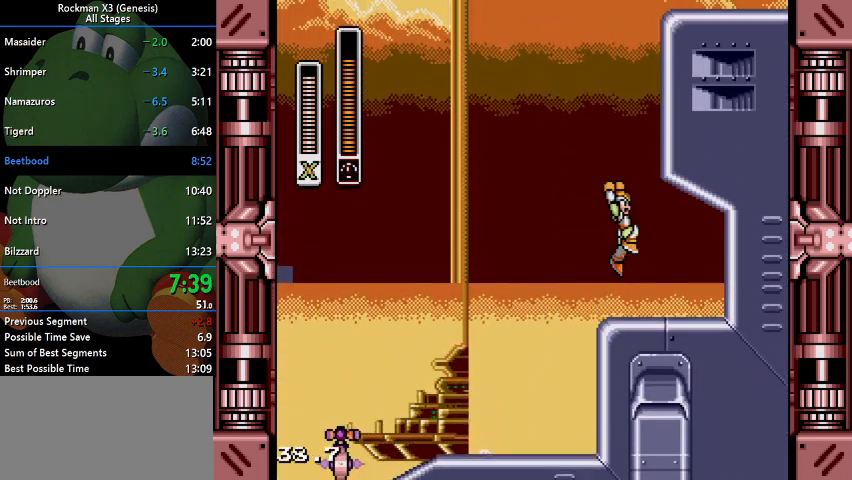
{"buttons": ["B", "DPAD_RIGHT"], "events": [[233, "B", "up"], [333, "B", "down"]]}
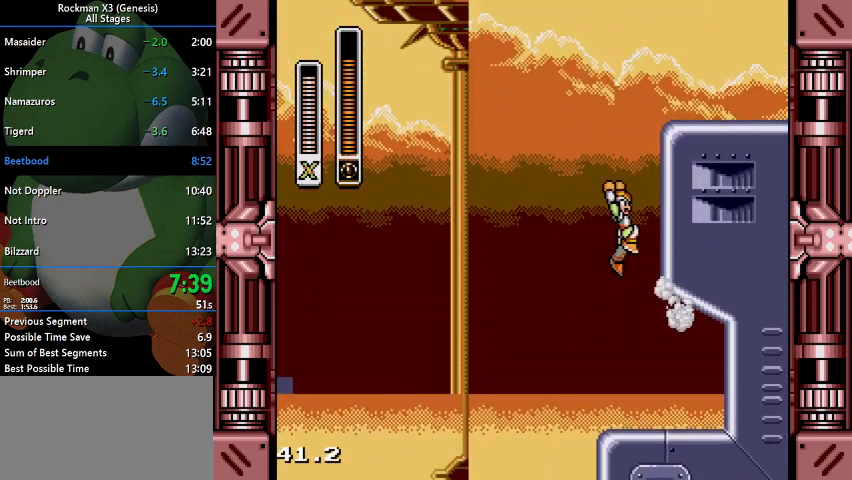
{"buttons": ["B", "DPAD_RIGHT"], "events": [[233, "B", "up"], [333, "B", "down"]]}
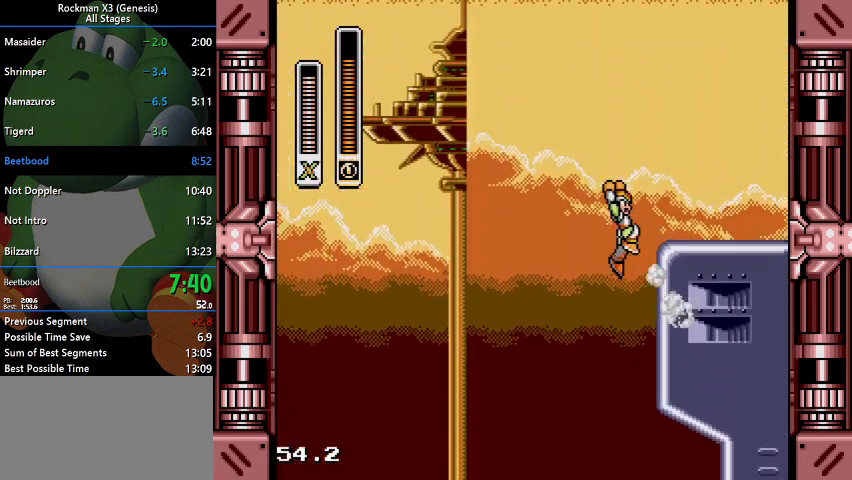
{"buttons": ["DPAD_RIGHT"], "events": [[267, "B", "up"]]}
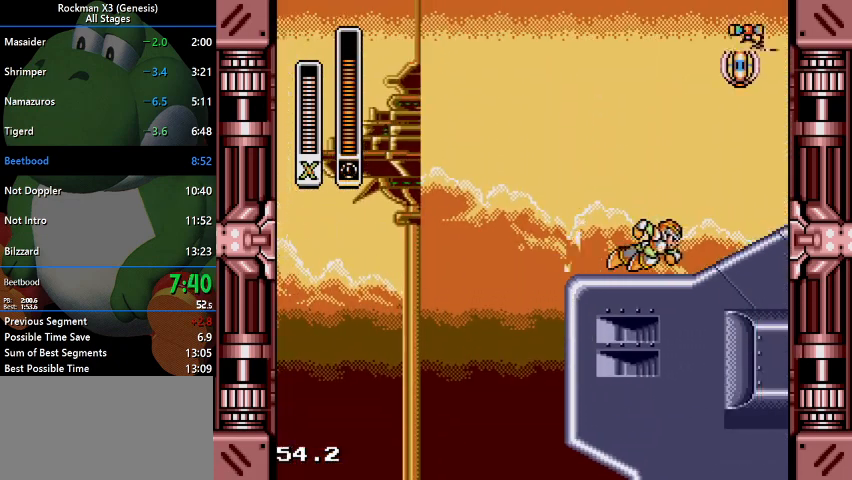
{"buttons": ["DPAD_RIGHT"], "events": [[100, "B", "down"], [200, "B", "up"], [300, "Y", "down"], [333, "Y", "up"]]}
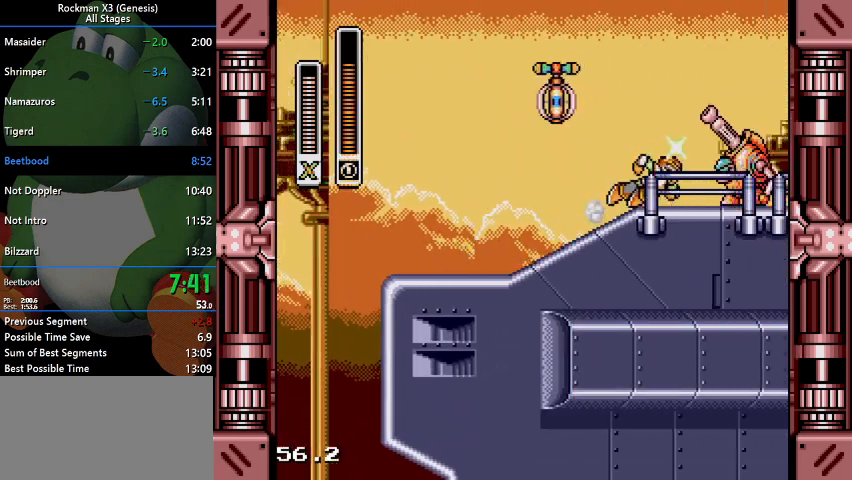
{"buttons": ["DPAD_RIGHT"], "events": []}
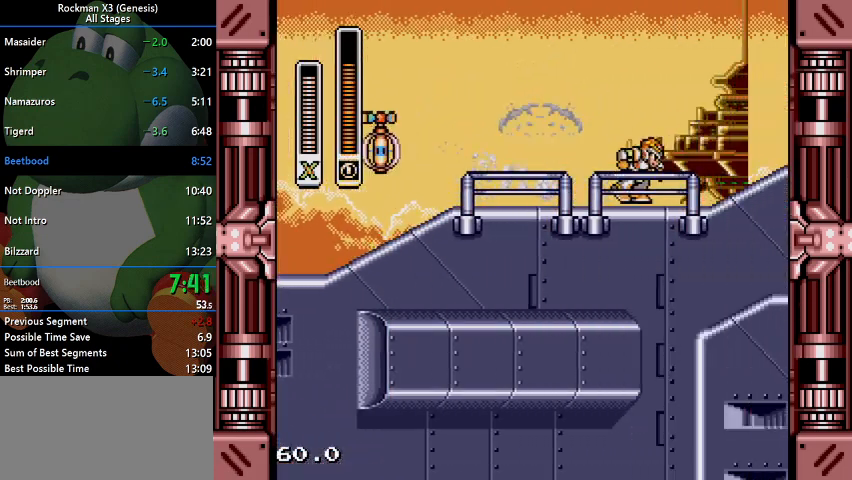
{"buttons": ["DPAD_RIGHT"], "events": [[100, "B", "down"], [233, "Y", "down"], [367, "Y", "up"], [467, "B", "up"]]}
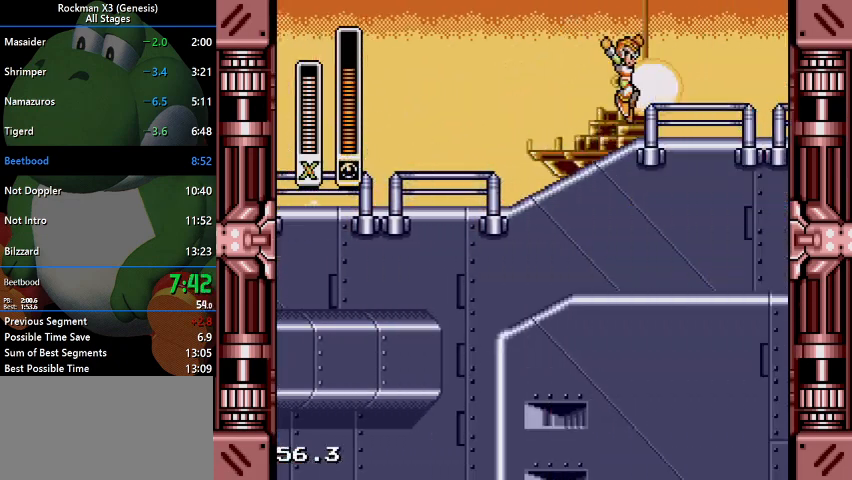
{"buttons": ["DPAD_RIGHT"], "events": []}
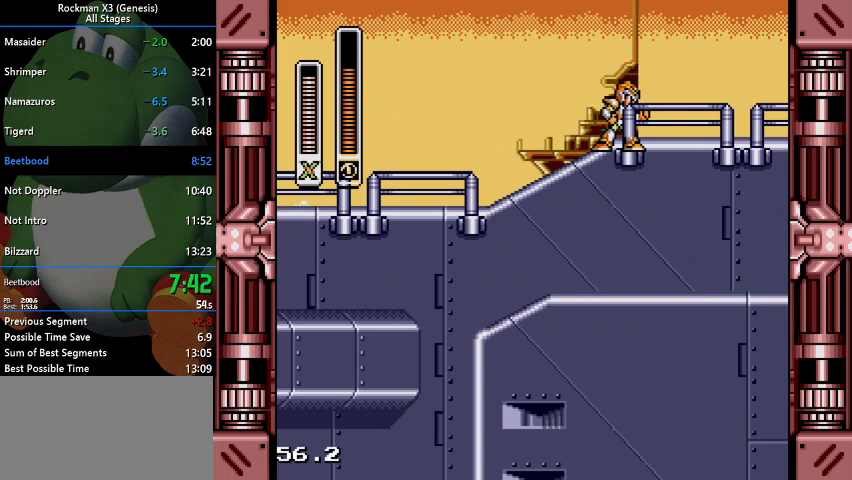
{"buttons": ["DPAD_RIGHT"], "events": [[33, "B", "down"], [100, "B", "up"]]}
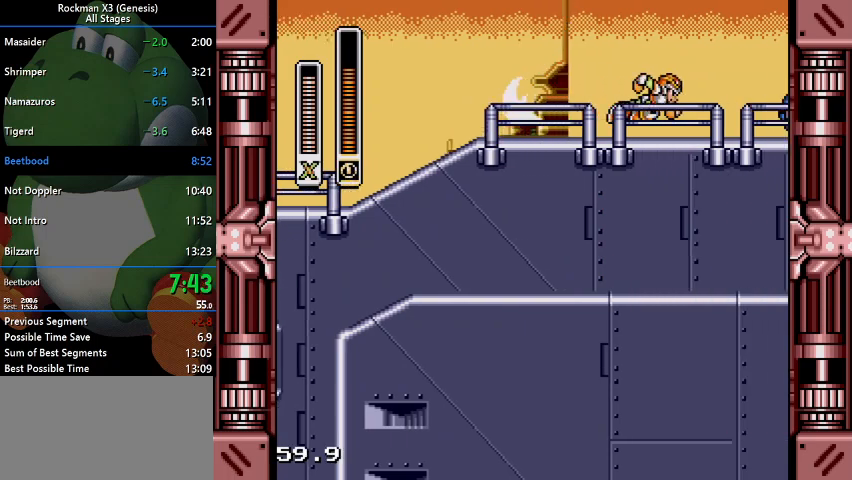
{"buttons": ["DPAD_RIGHT"], "events": []}
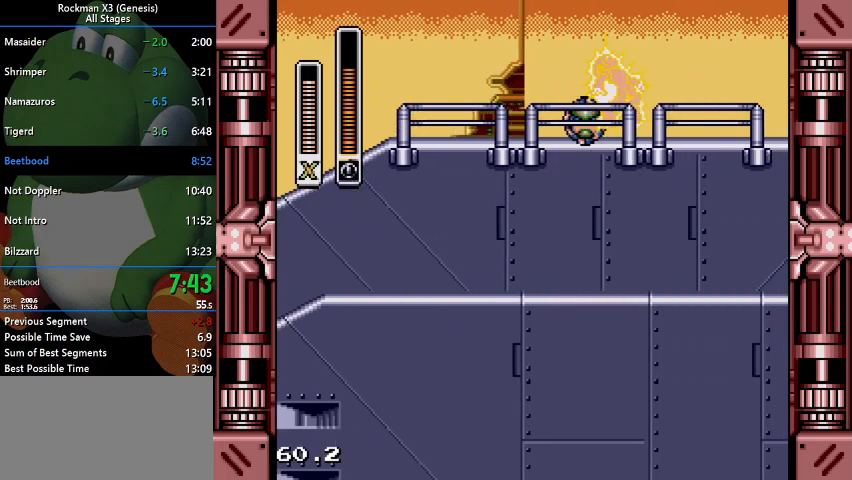
{"buttons": ["DPAD_RIGHT"], "events": []}
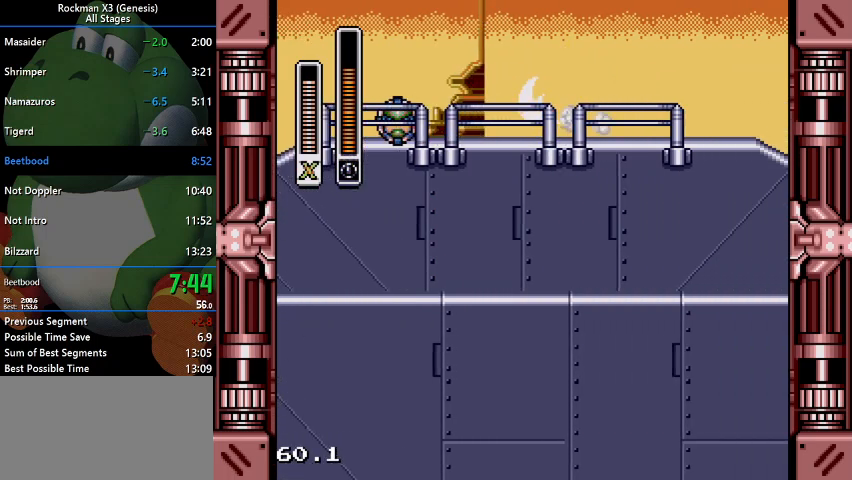
{"buttons": ["B", "DPAD_RIGHT"], "events": [[233, "B", "down"]]}
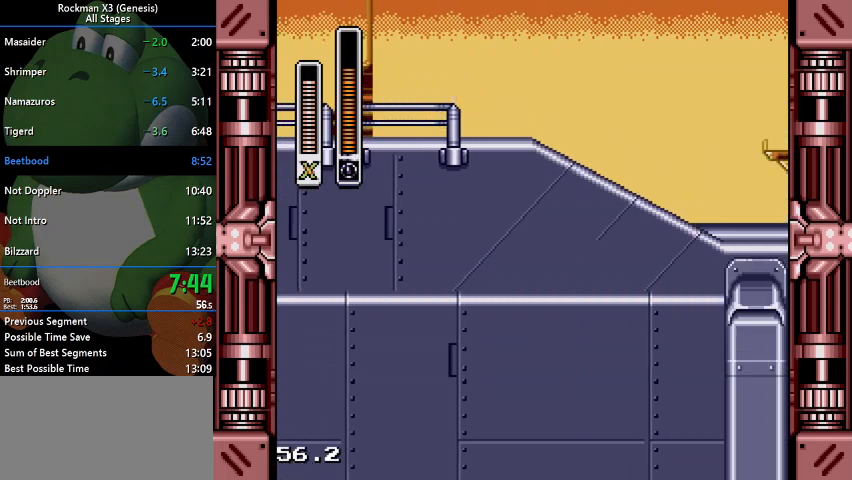
{"buttons": ["DPAD_RIGHT"], "events": [[167, "B", "up"]]}
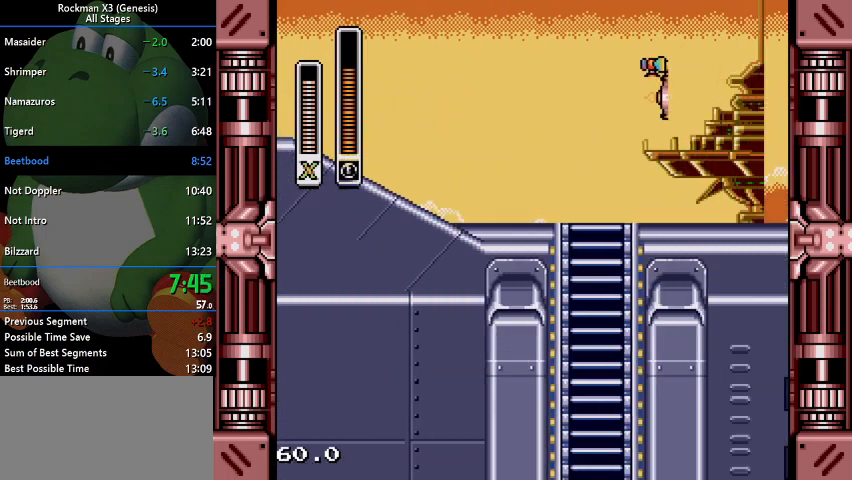
{"buttons": ["DPAD_RIGHT"], "events": []}
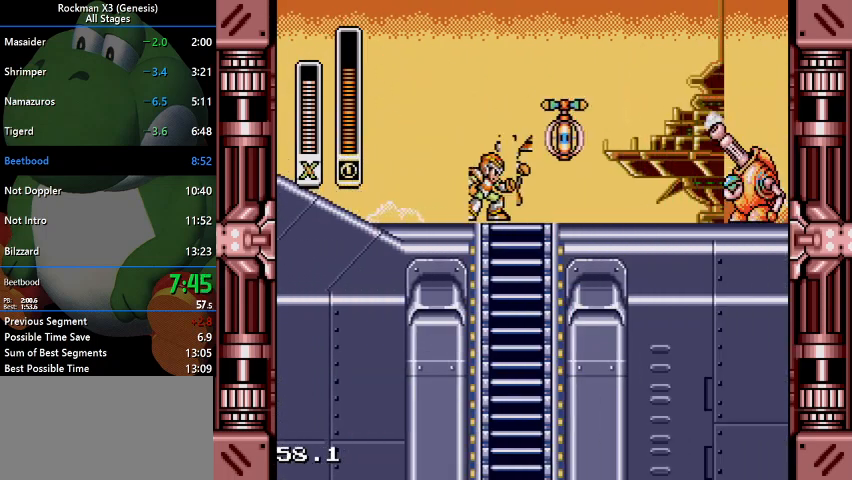
{"buttons": ["B"], "events": [[33, "DPAD_DOWN", "down"], [67, "DPAD_RIGHT", "up"], [333, "B", "down"], [333, "DPAD_DOWN", "up"], [400, "B", "up"], [500, "B", "down"]]}
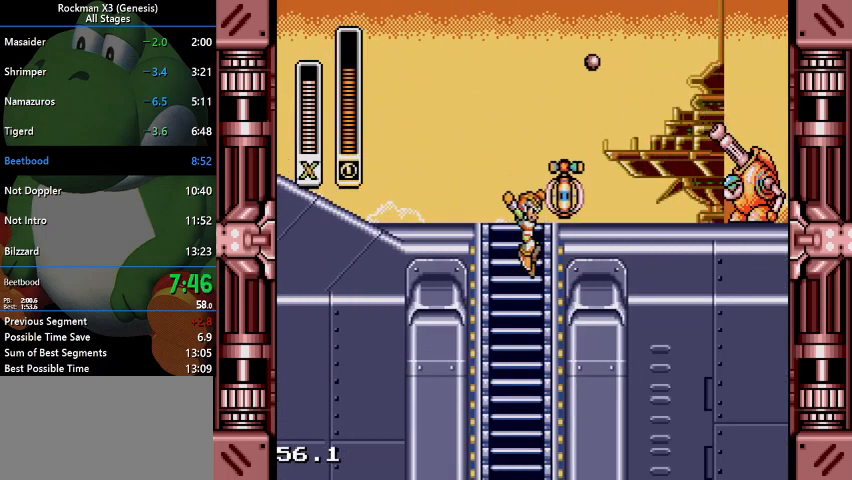
{"buttons": [], "events": [[67, "B", "up"], [133, "B", "down"], [200, "B", "up"]]}
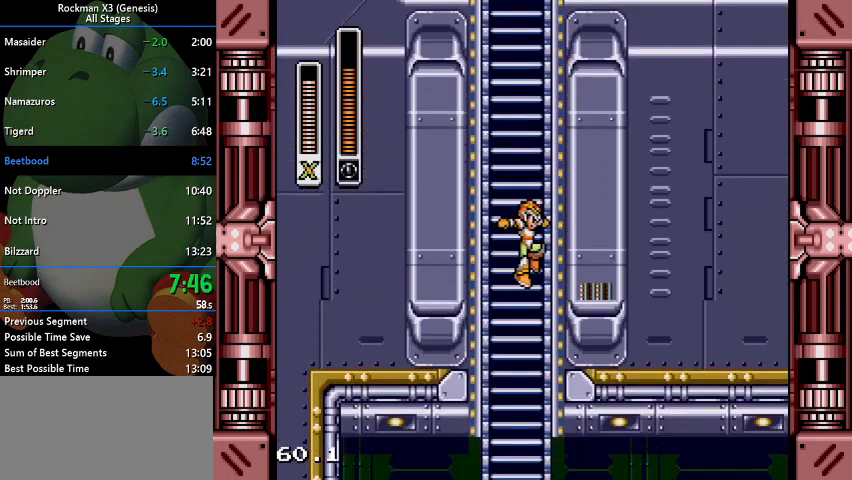
{"buttons": [], "events": []}
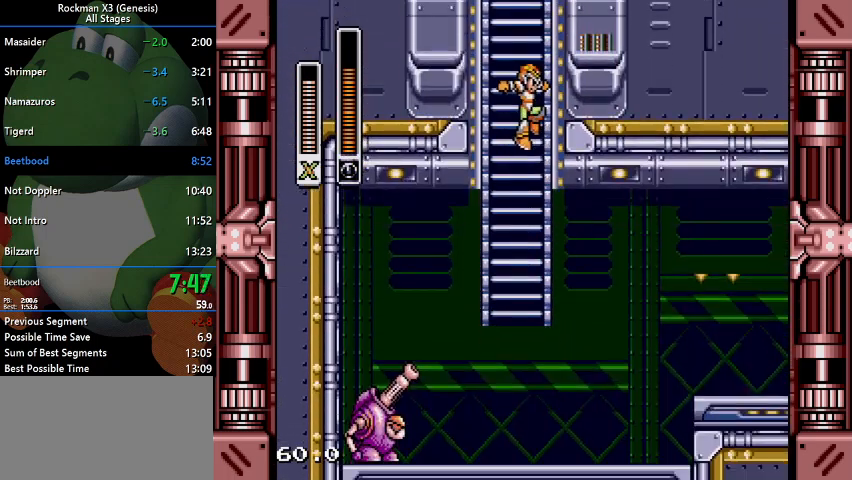
{"buttons": ["DPAD_RIGHT"], "events": [[400, "DPAD_RIGHT", "down"]]}
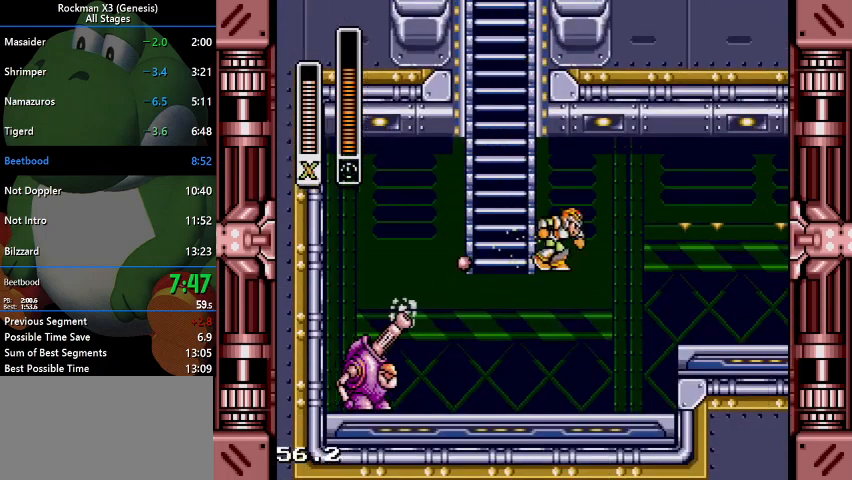
{"buttons": ["DPAD_RIGHT"], "events": []}
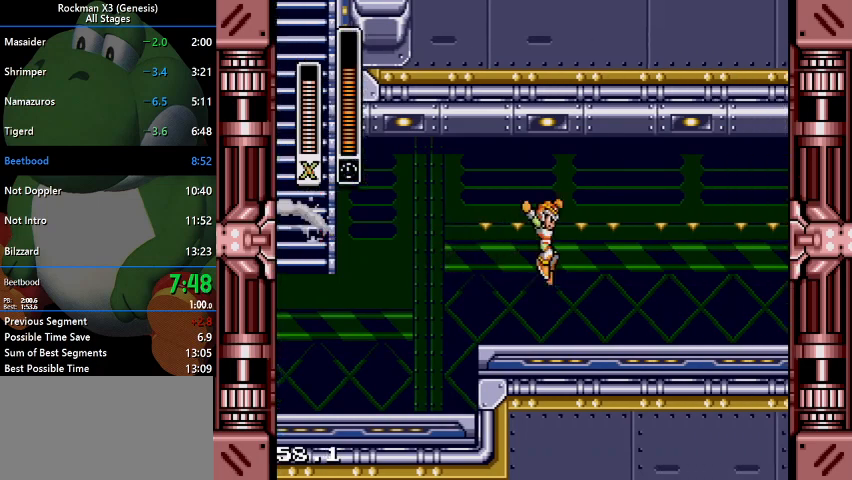
{"buttons": ["DPAD_RIGHT"], "events": []}
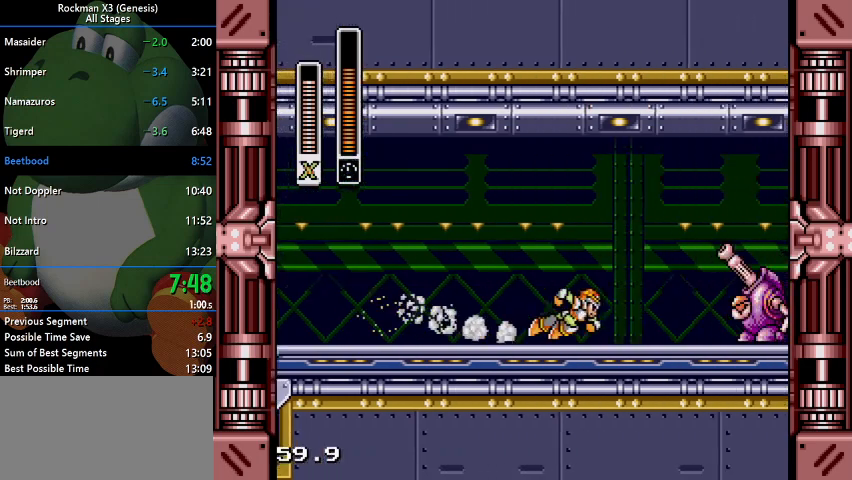
{"buttons": ["DPAD_RIGHT"], "events": [[200, "Y", "down"], [300, "Y", "up"]]}
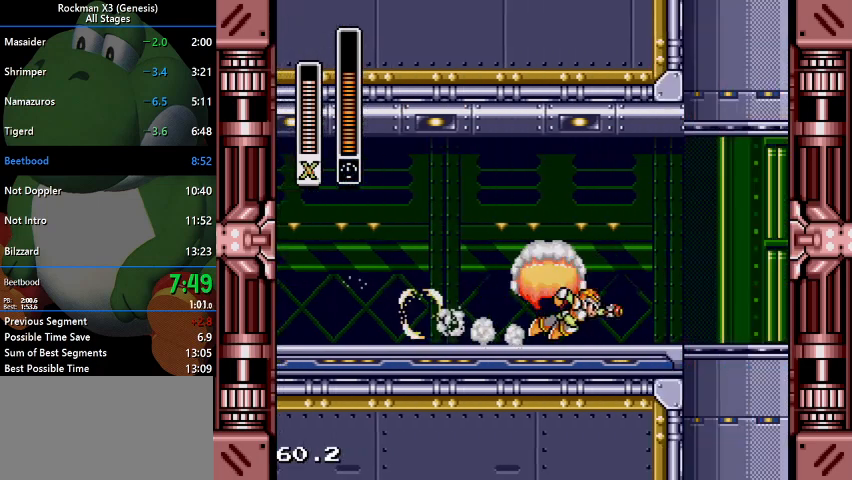
{"buttons": ["DPAD_RIGHT"], "events": []}
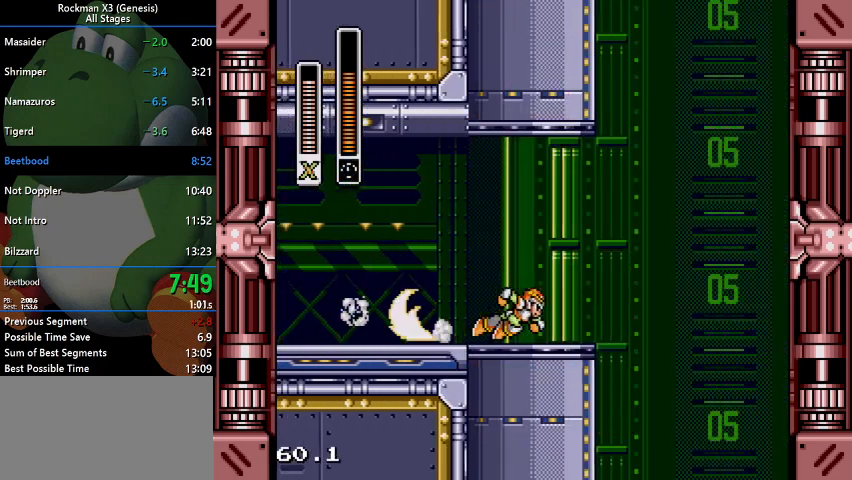
{"buttons": ["DPAD_RIGHT"], "events": []}
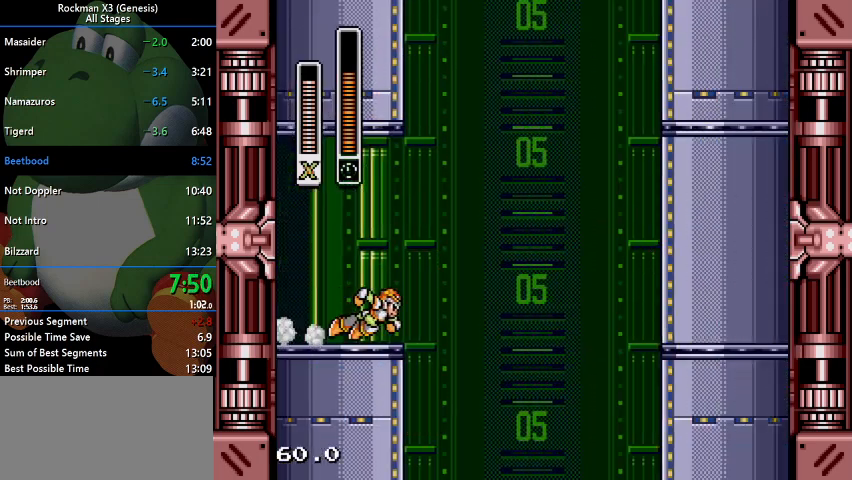
{"buttons": ["DPAD_UP"], "events": [[67, "B", "down"], [333, "B", "up"], [367, "DPAD_RIGHT", "up"], [367, "DPAD_UP", "down"]]}
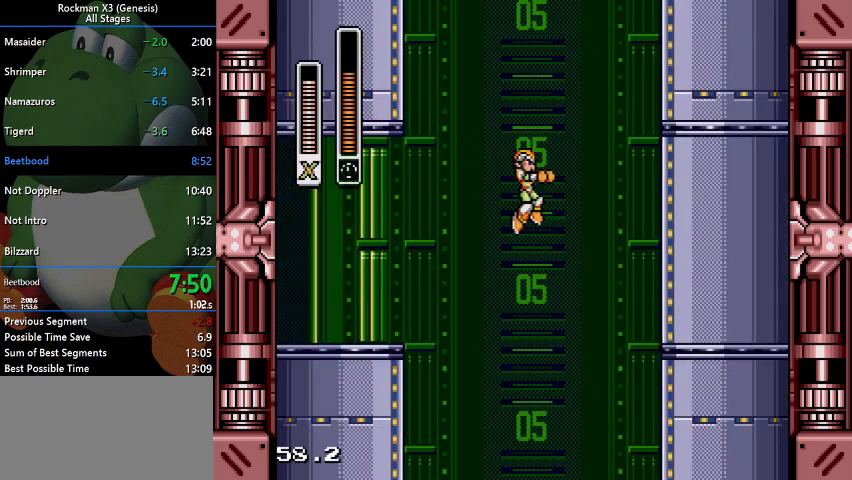
{"buttons": ["DPAD_UP"], "events": []}
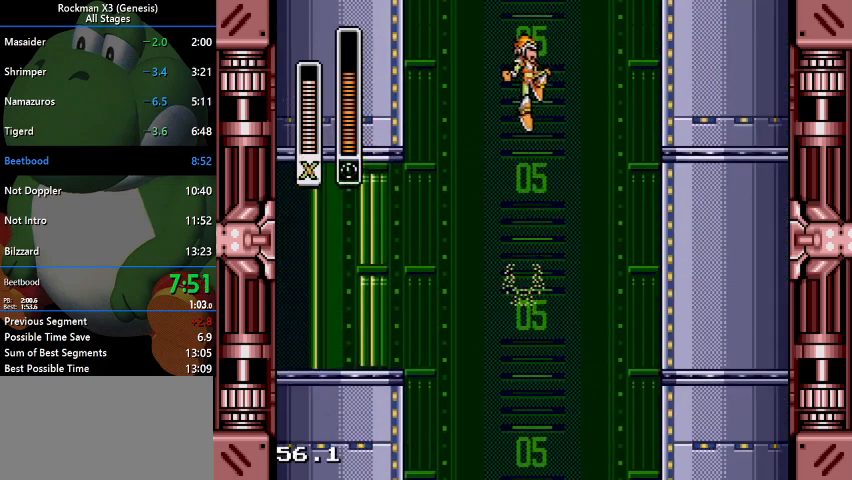
{"buttons": ["DPAD_UP"], "events": []}
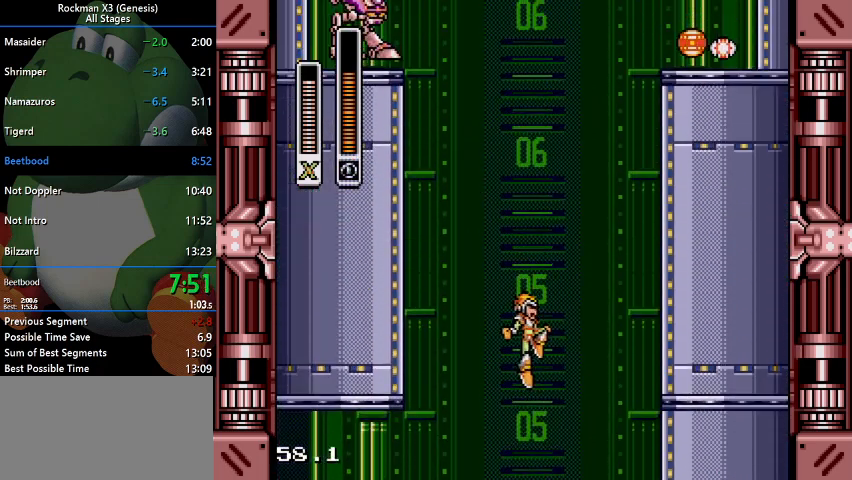
{"buttons": ["DPAD_UP"], "events": []}
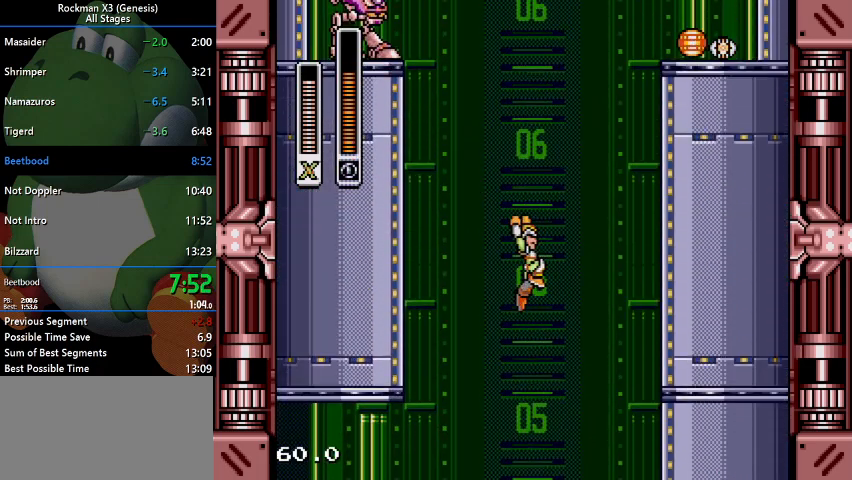
{"buttons": ["DPAD_UP"], "events": []}